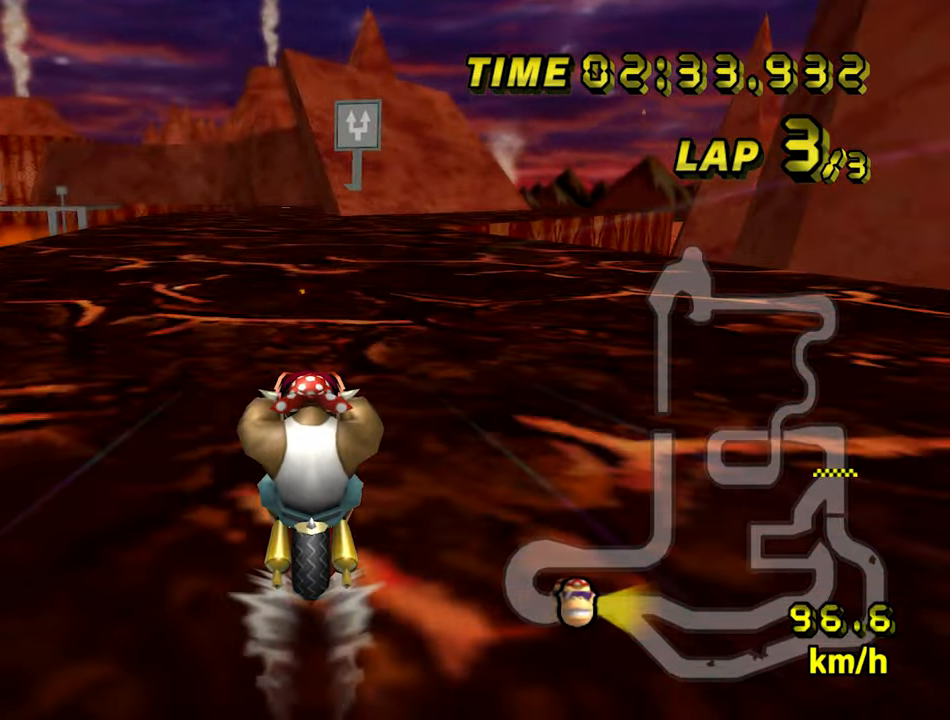
Gameplay with a controller (Nintendo layout); each line is a JSON object with the inputs held at the frame after it. "events" lists button and stick changes between this image and that frame as [ms after this image, input, new state], when the widget could be followed in between. Not read: L1 L3 R3 X Y Z.
{"buttons": ["A"], "left_stick": "center", "events": []}
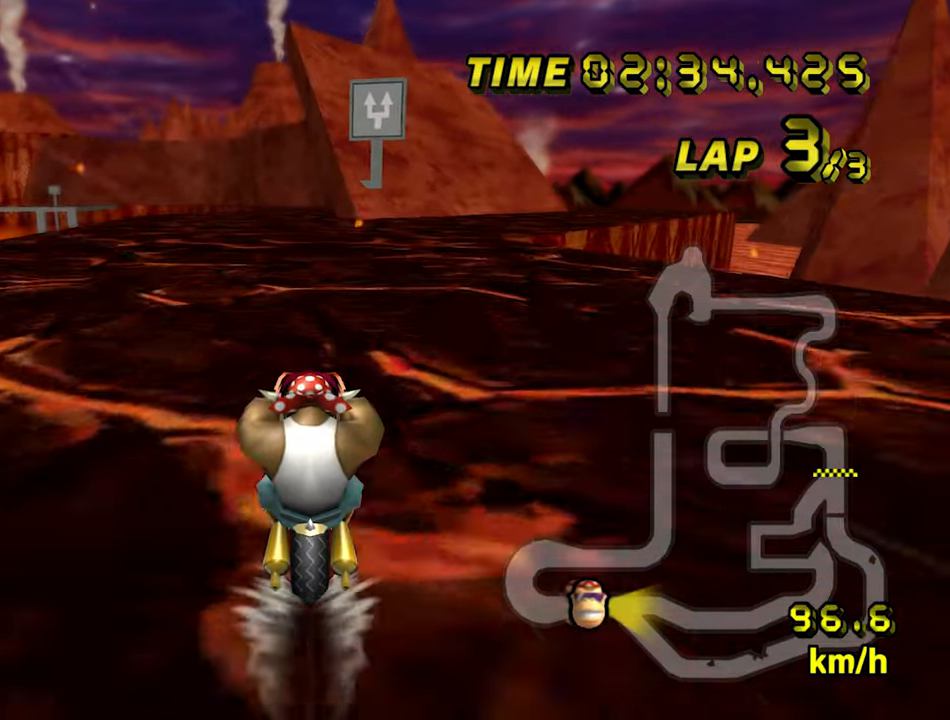
{"buttons": ["A"], "left_stick": "center", "events": []}
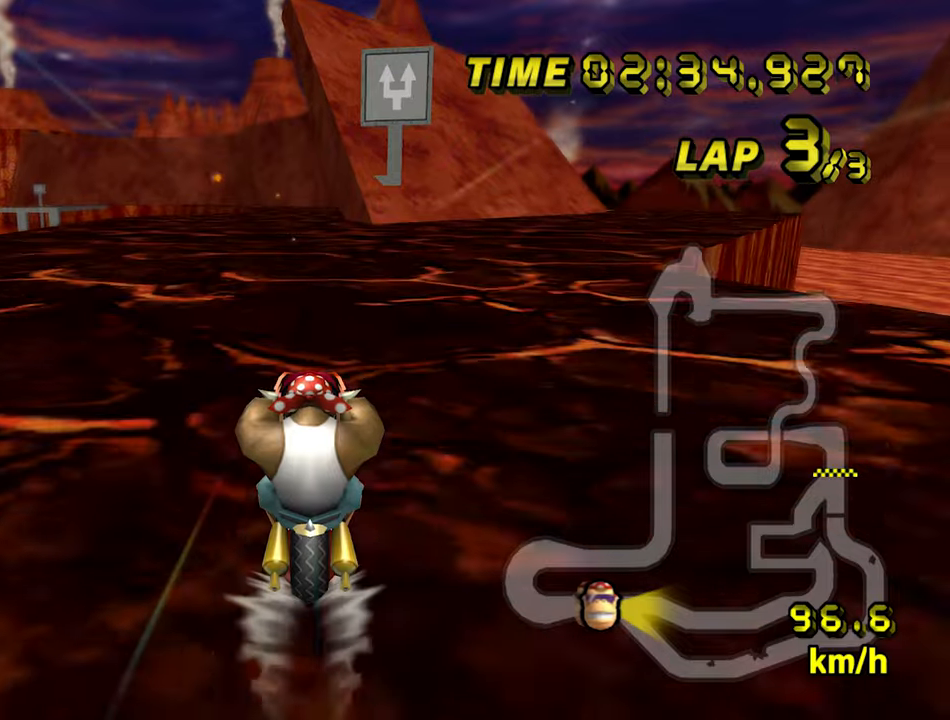
{"buttons": ["A"], "left_stick": "center", "events": [[384, "left_stick", "left"], [434, "left_stick", "center"]]}
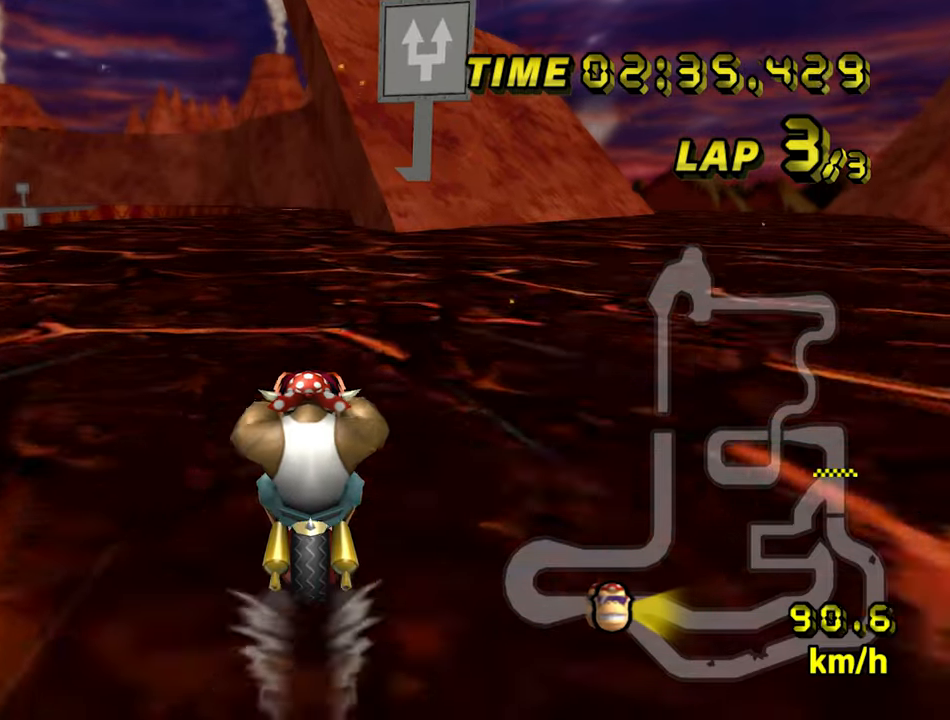
{"buttons": ["A"], "left_stick": "center", "events": []}
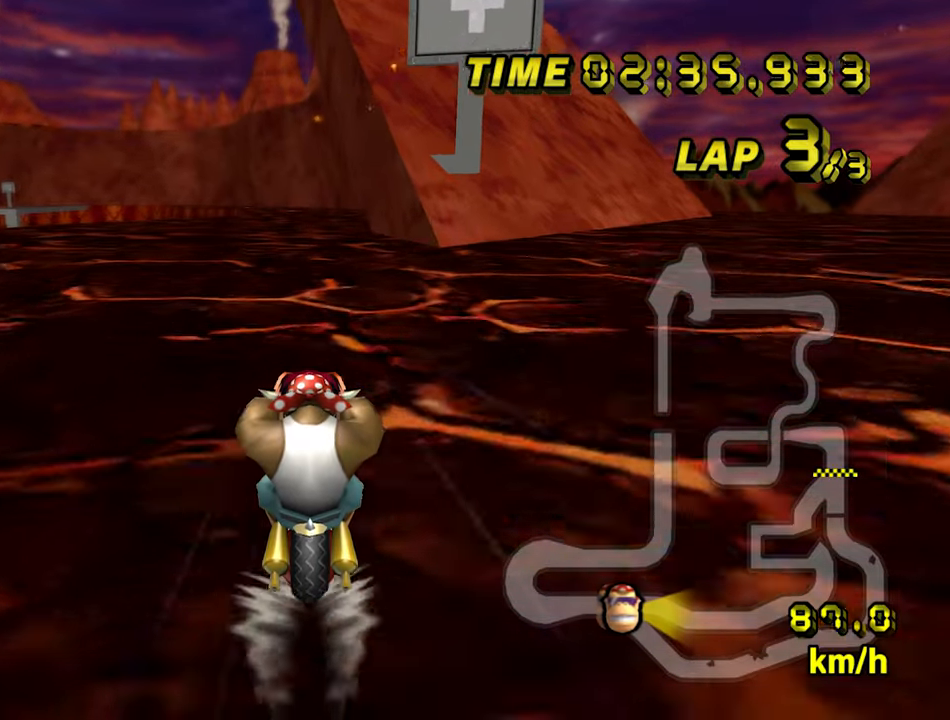
{"buttons": ["A"], "left_stick": "center", "events": []}